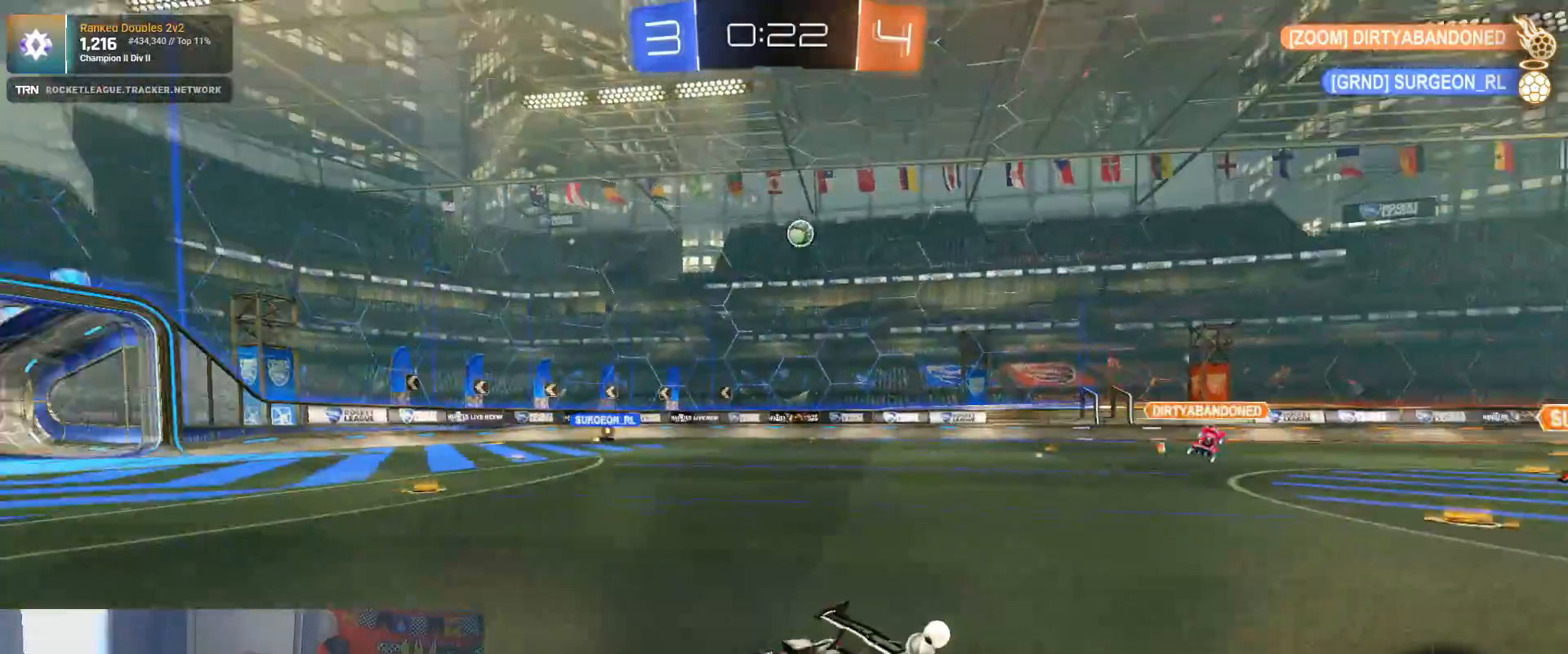
Gameplay with a controller (PlayStation layout); each line is a JSON object with the inputs held at the frame after it. "events" lists button and stick changes between this image and that frame as [ms after this image, input, new state], when the widget could be followed in between.
{"buttons": ["R2"], "left_stick": "right", "right_stick": "center", "events": []}
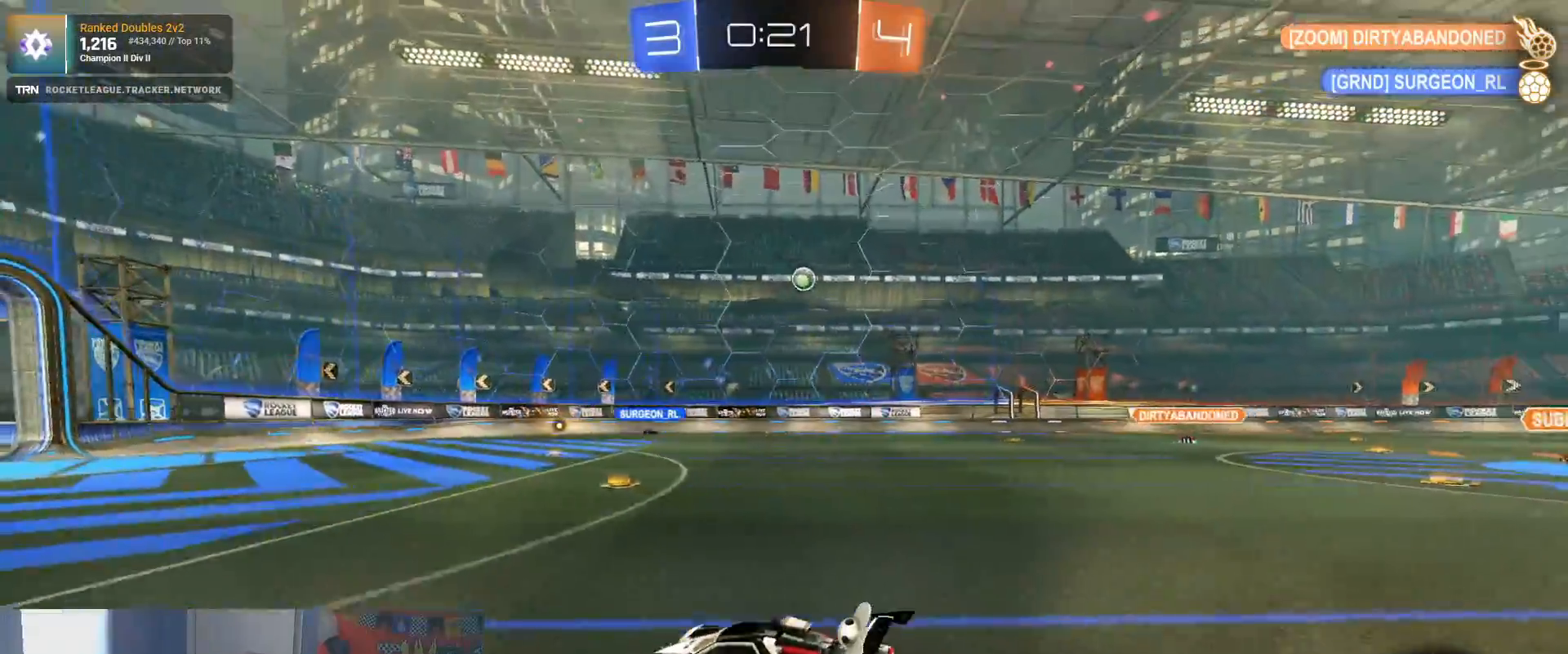
{"buttons": ["R2"], "left_stick": "right", "right_stick": "center", "events": []}
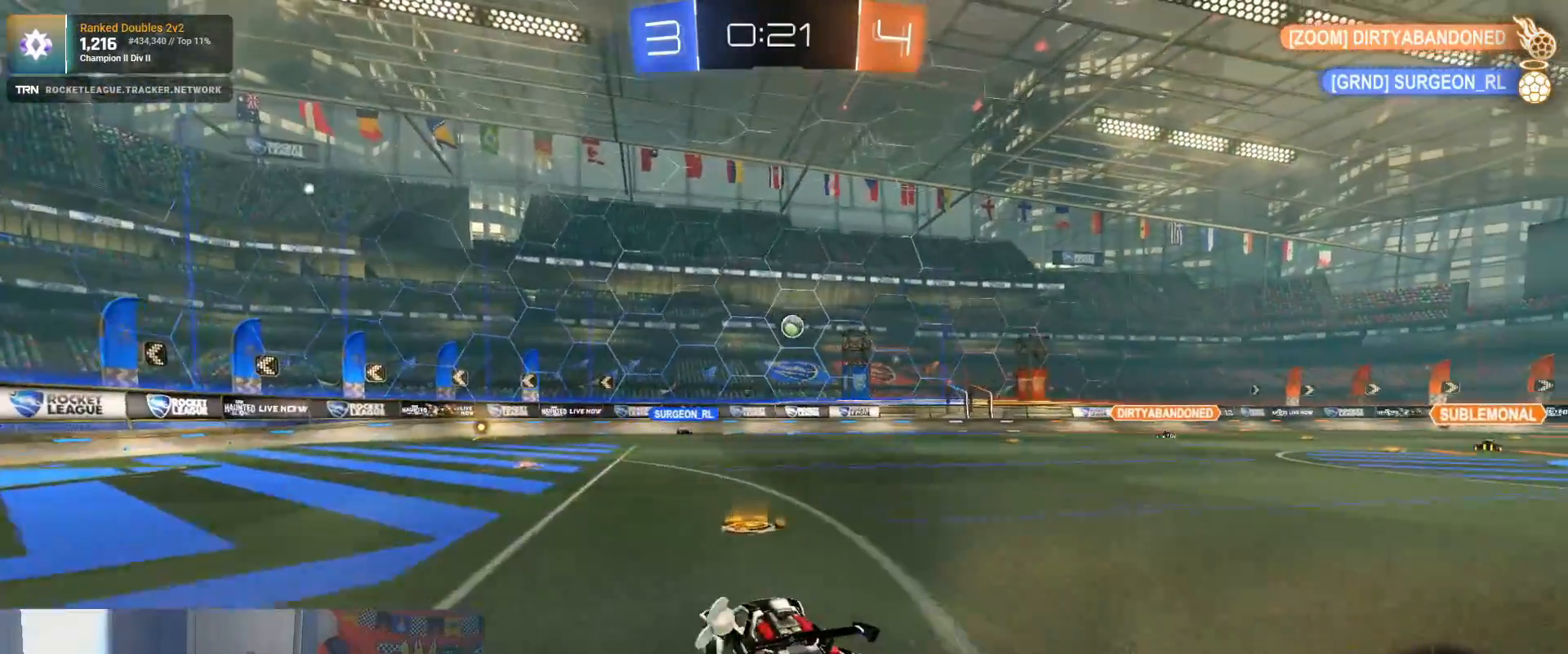
{"buttons": ["CROSS", "R2"], "left_stick": "up", "right_stick": "center", "events": [[83, "left_stick", "left"], [267, "left_stick", "center"], [350, "CROSS", "down"], [350, "left_stick", "up"], [417, "CROSS", "up"], [467, "CROSS", "down"]]}
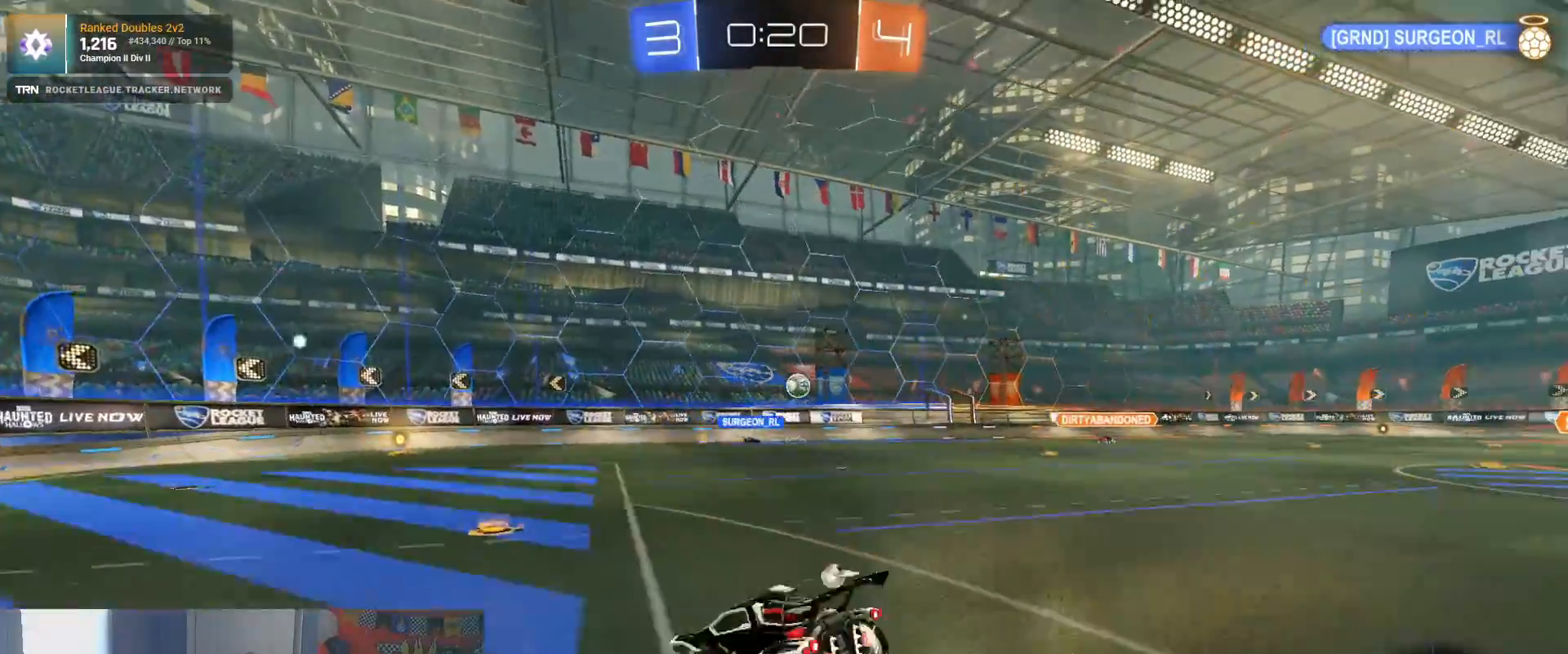
{"buttons": ["R2"], "left_stick": "center", "right_stick": "center", "events": [[67, "CROSS", "up"], [83, "left_stick", "center"]]}
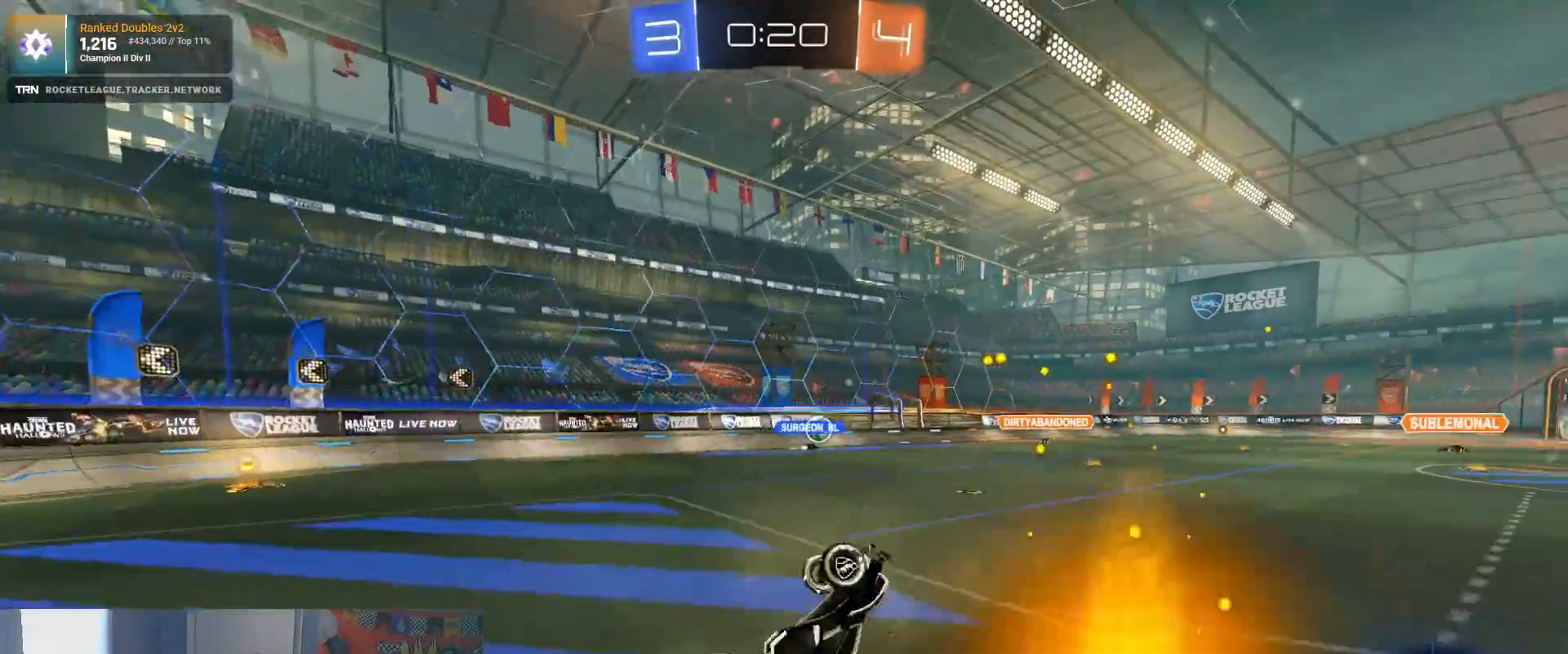
{"buttons": [], "left_stick": "up-right", "right_stick": "center", "events": [[250, "R2", "up"], [367, "left_stick", "up-right"]]}
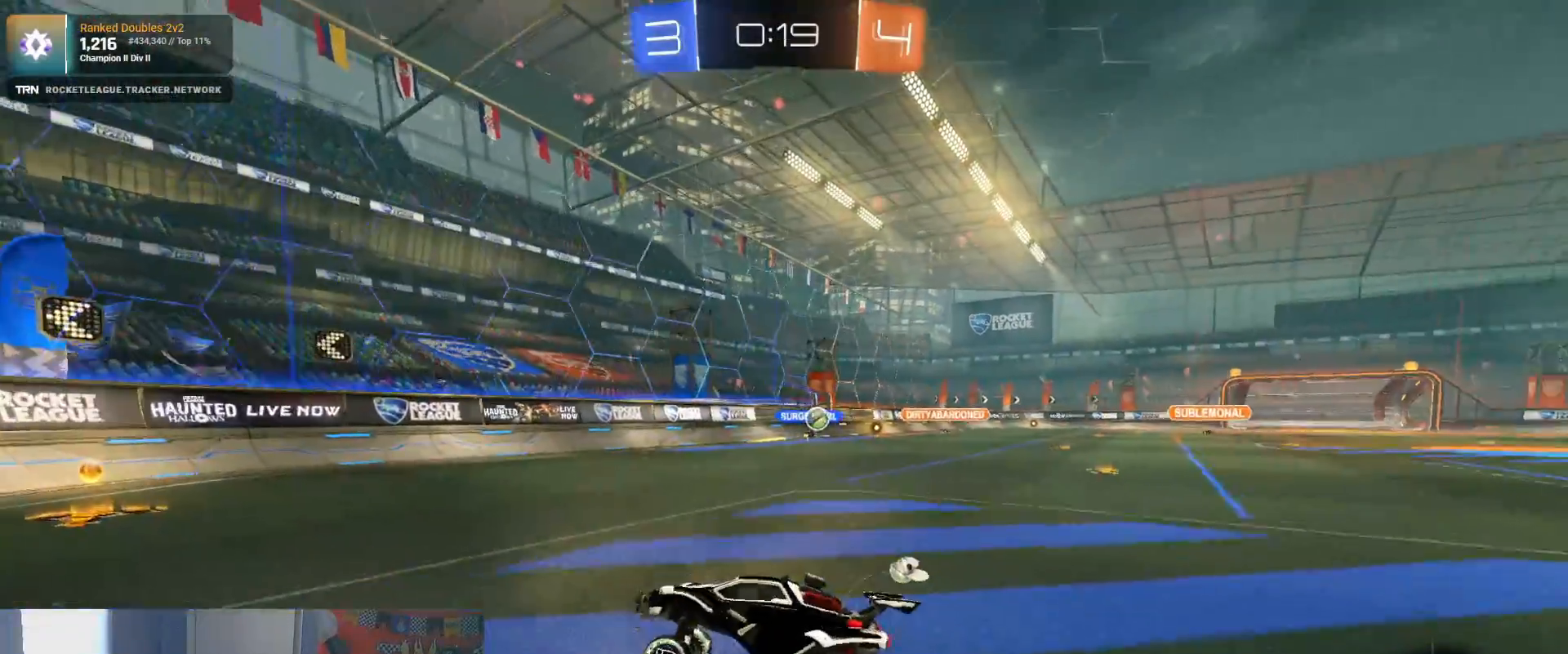
{"buttons": ["R1", "R2"], "left_stick": "right", "right_stick": "center", "events": [[50, "R2", "down"], [250, "L2", "down"], [267, "left_stick", "right"], [300, "L1", "down"], [383, "R1", "down"], [433, "L2", "up"], [467, "L1", "up"]]}
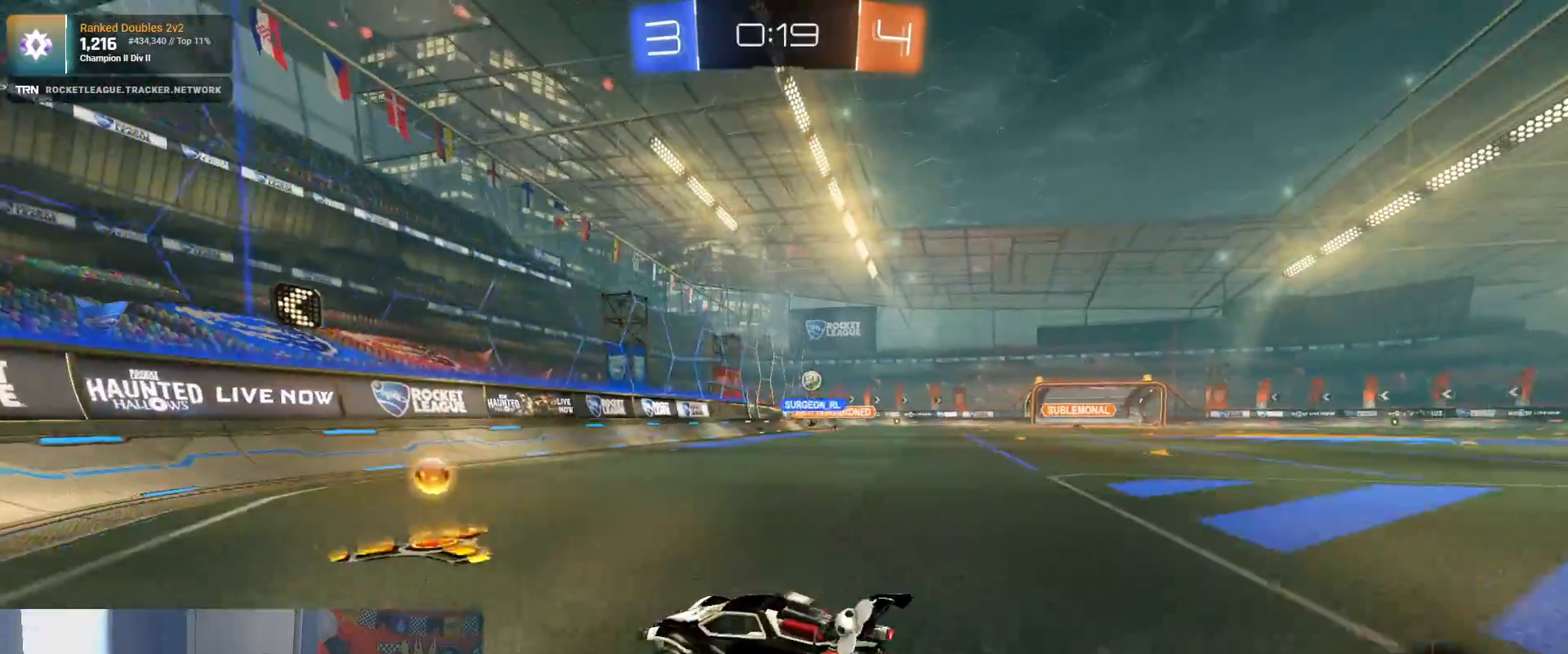
{"buttons": ["R1", "R2"], "left_stick": "down-right", "right_stick": "center", "events": [[317, "R1", "up"], [467, "R1", "down"], [467, "left_stick", "down-right"]]}
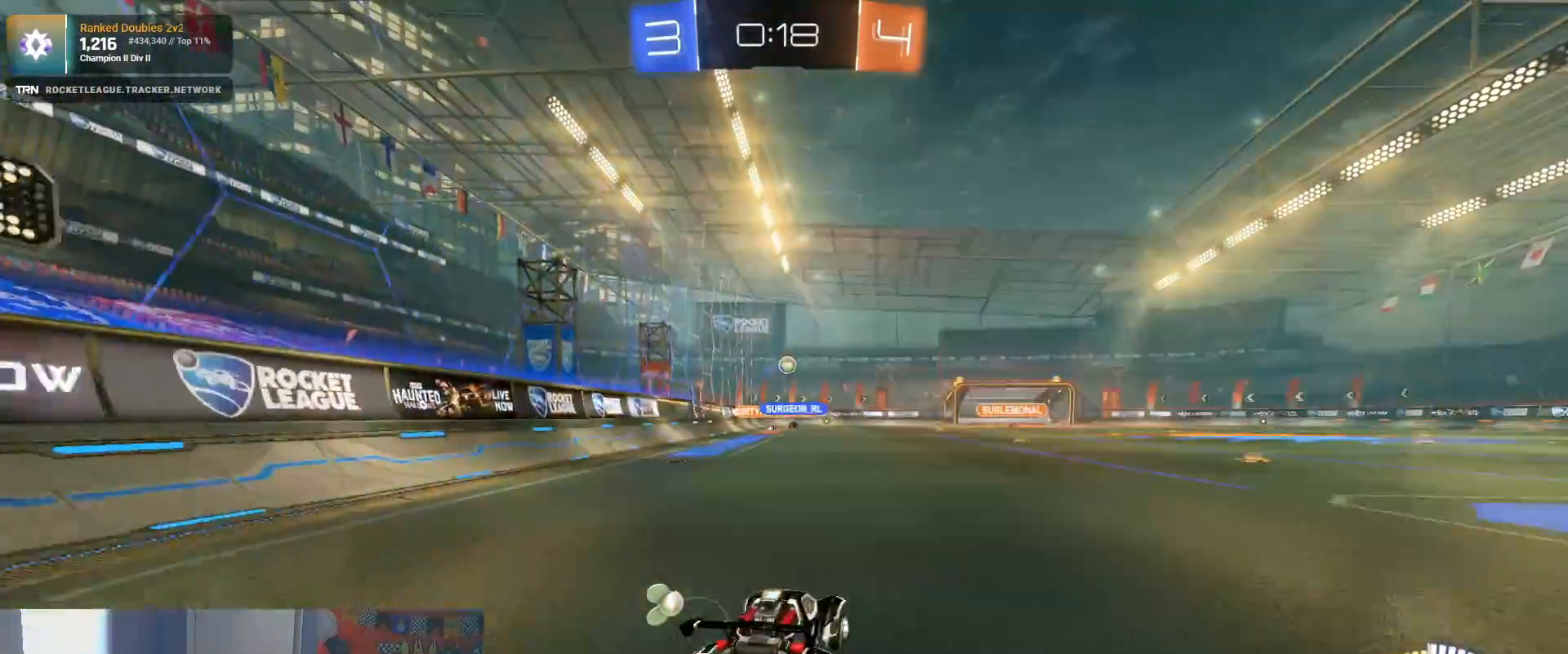
{"buttons": ["L1", "R2"], "left_stick": "down-left", "right_stick": "center", "events": [[200, "CROSS", "down"], [233, "left_stick", "up-left"], [250, "CROSS", "up"], [317, "CROSS", "down"], [350, "left_stick", "down-left"], [433, "L1", "down"], [450, "CROSS", "up"], [450, "R1", "up"]]}
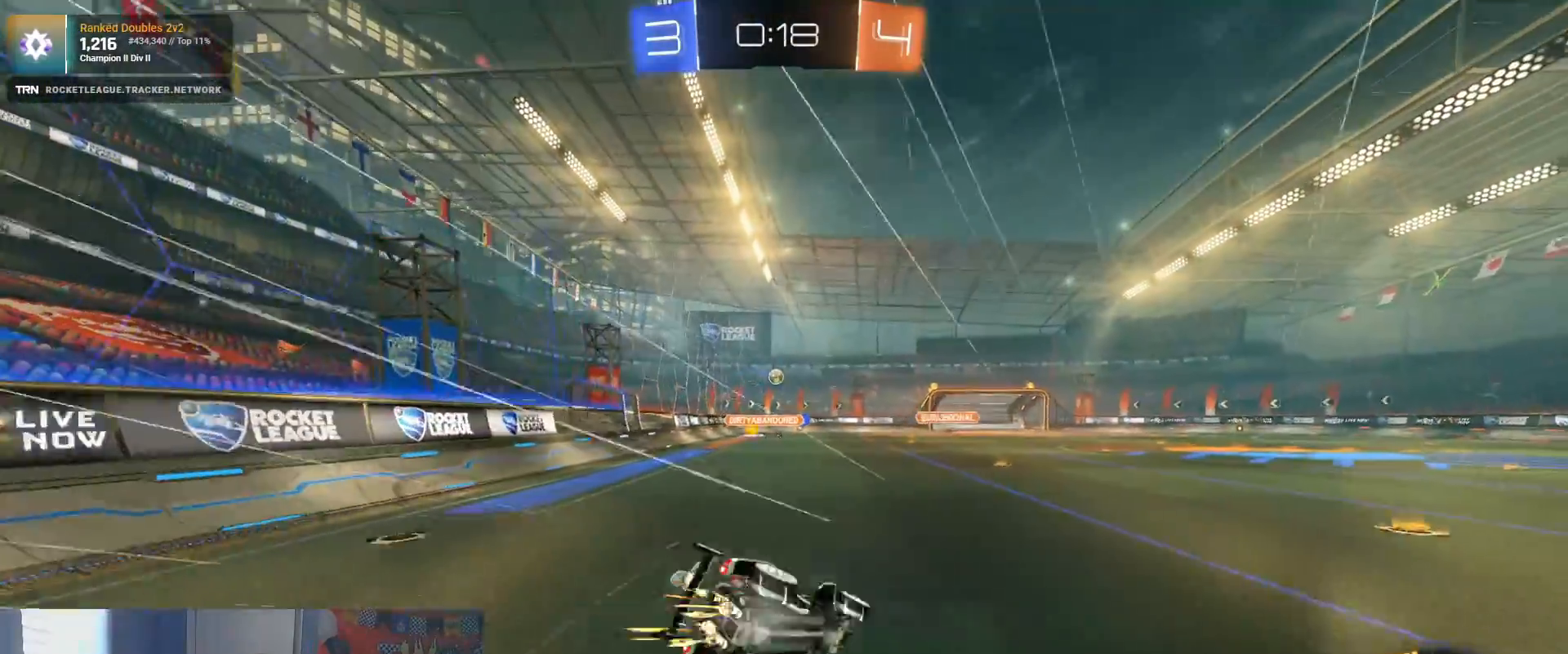
{"buttons": ["L1"], "left_stick": "down-left", "right_stick": "center", "events": [[233, "R2", "up"]]}
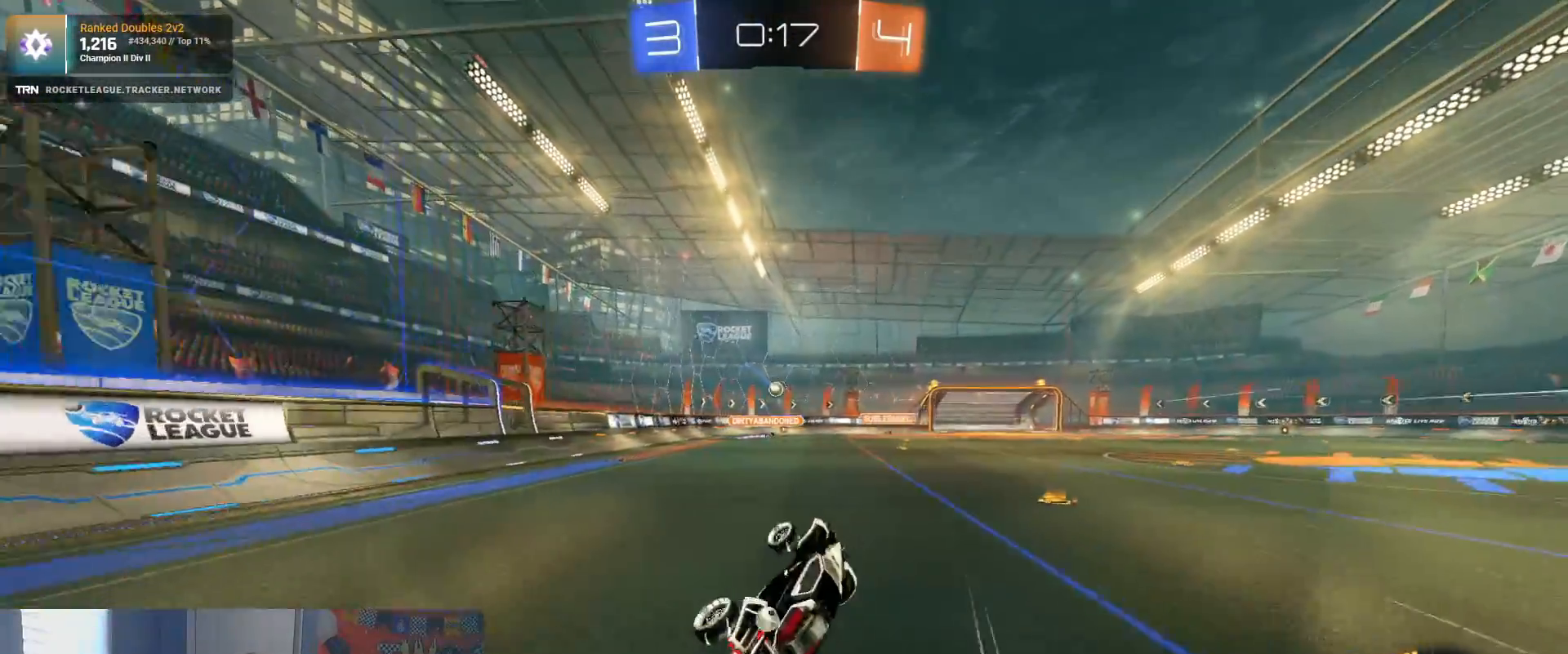
{"buttons": ["L2", "R2"], "left_stick": "center", "right_stick": "center", "events": [[83, "L1", "up"], [200, "left_stick", "center"], [400, "L2", "down"], [500, "R2", "down"]]}
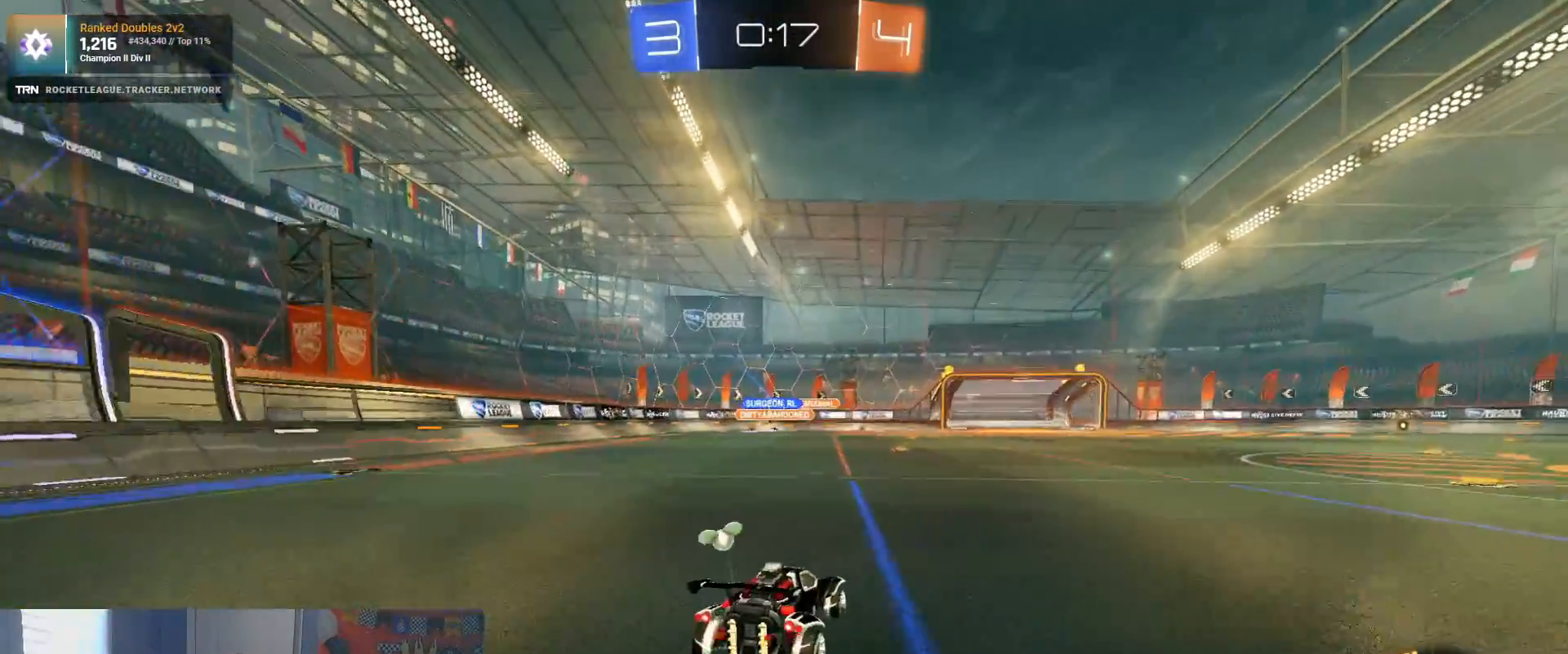
{"buttons": ["R1", "R2"], "left_stick": "right", "right_stick": "center", "events": [[67, "L2", "up"], [183, "left_stick", "left"], [333, "left_stick", "center"], [417, "left_stick", "right"], [500, "R1", "down"]]}
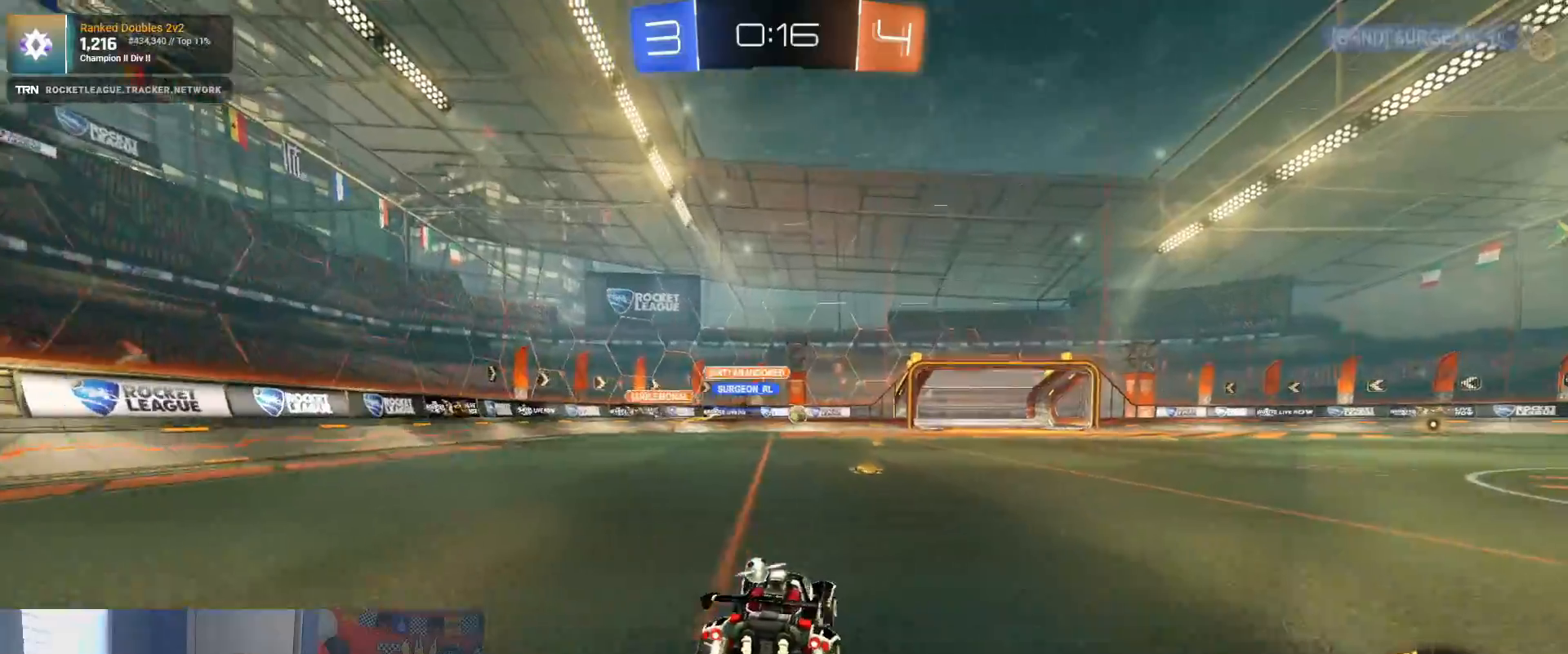
{"buttons": ["R1", "R2"], "left_stick": "right", "right_stick": "center", "events": [[267, "left_stick", "center"], [483, "left_stick", "right"]]}
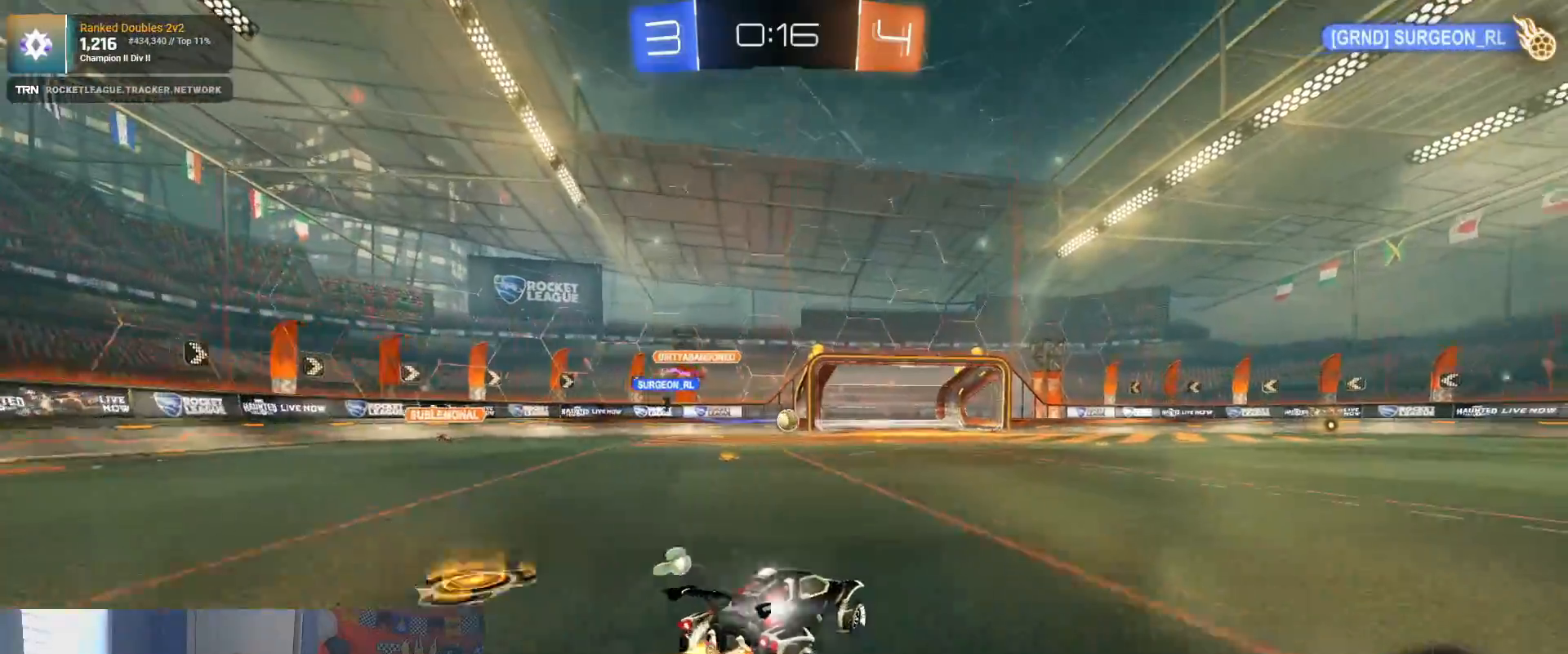
{"buttons": ["R2"], "left_stick": "center", "right_stick": "center", "events": [[117, "left_stick", "center"], [300, "R1", "up"]]}
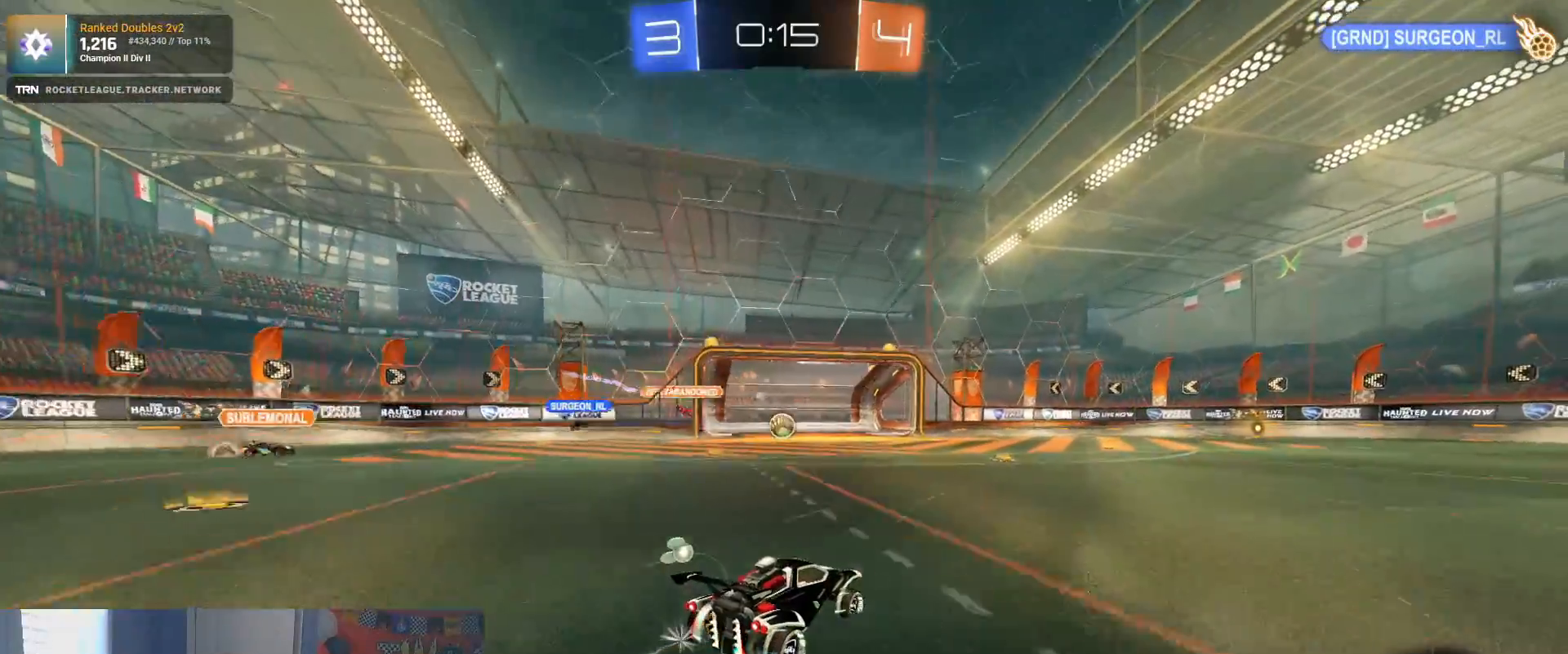
{"buttons": ["R1", "R2"], "left_stick": "center", "right_stick": "center", "events": [[233, "R1", "down"], [283, "R1", "up"], [417, "R1", "down"], [450, "left_stick", "left"], [500, "left_stick", "center"]]}
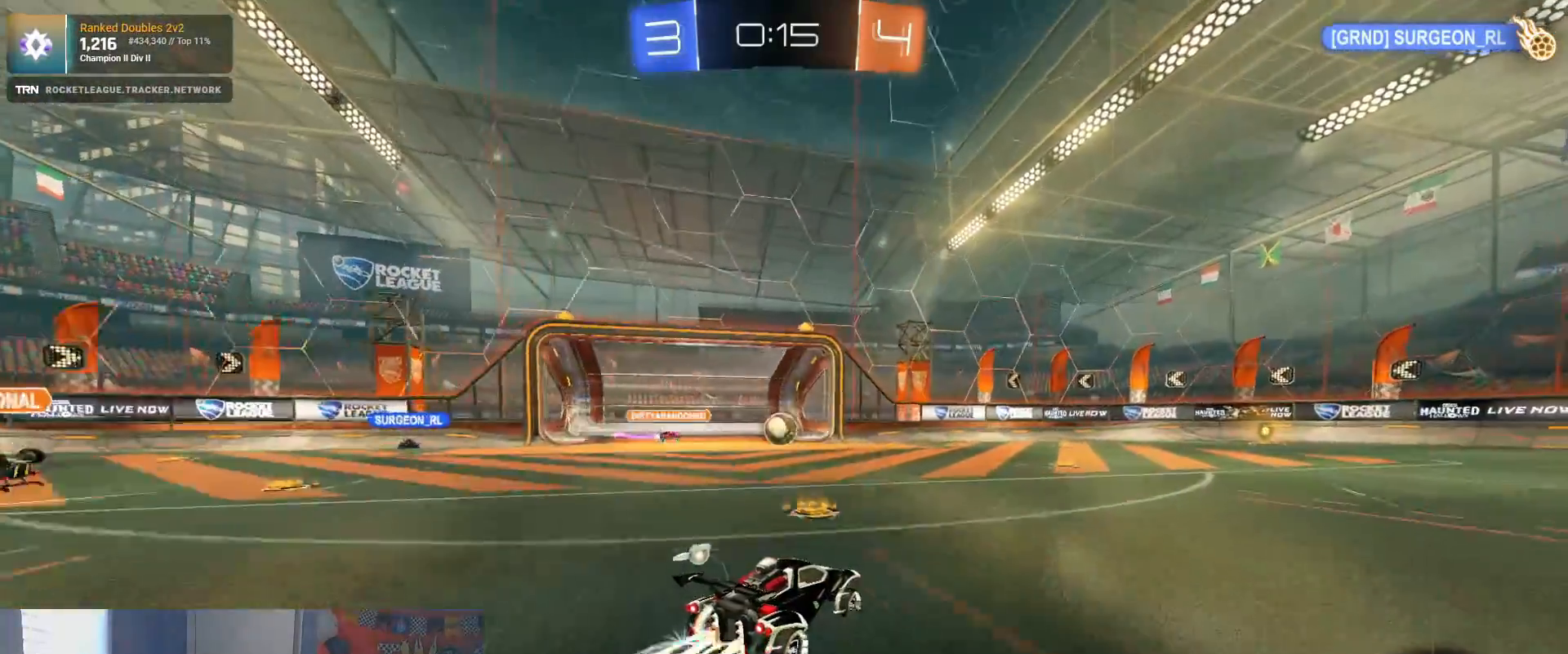
{"buttons": ["R2"], "left_stick": "right", "right_stick": "center", "events": [[17, "R1", "up"], [183, "left_stick", "right"], [350, "left_stick", "center"], [500, "left_stick", "right"]]}
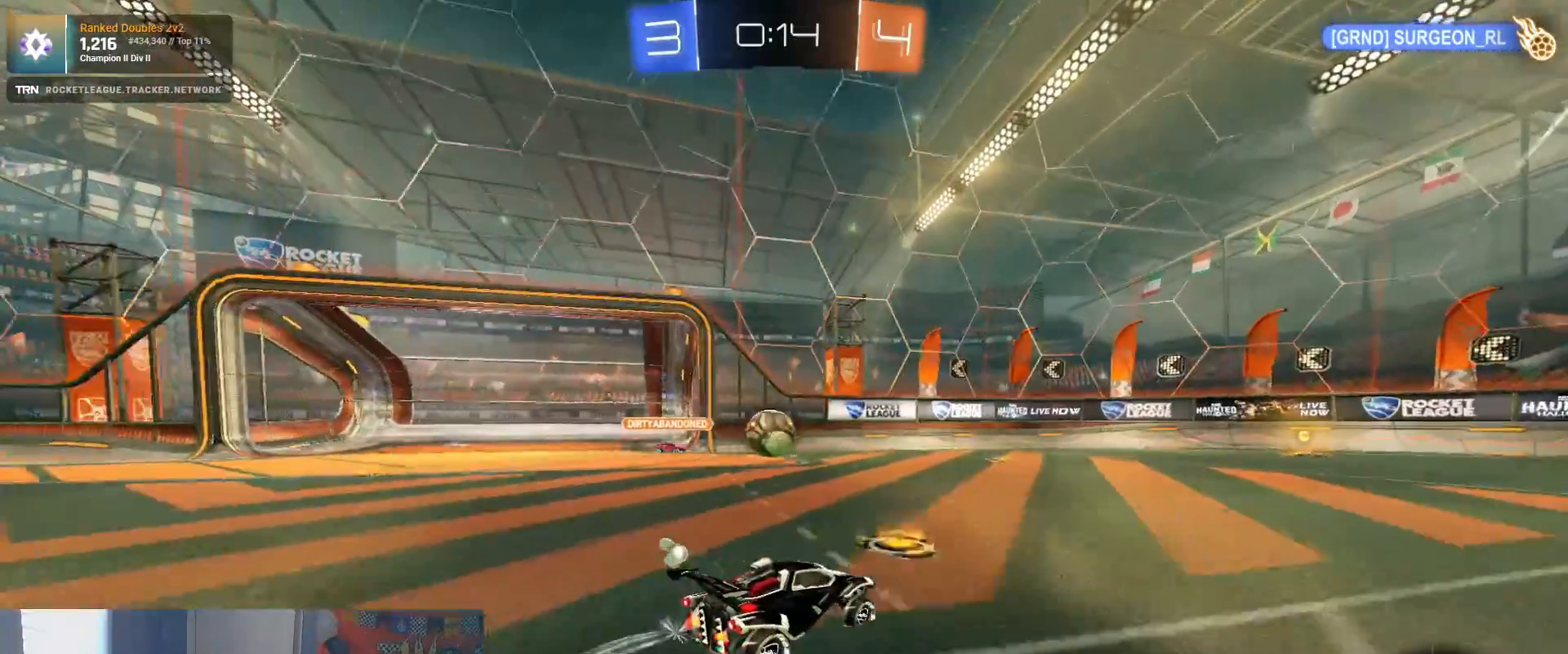
{"buttons": ["L2"], "left_stick": "left", "right_stick": "center", "events": [[17, "left_stick", "down-right"], [233, "left_stick", "center"], [433, "left_stick", "left"], [467, "R2", "up"], [483, "L2", "down"]]}
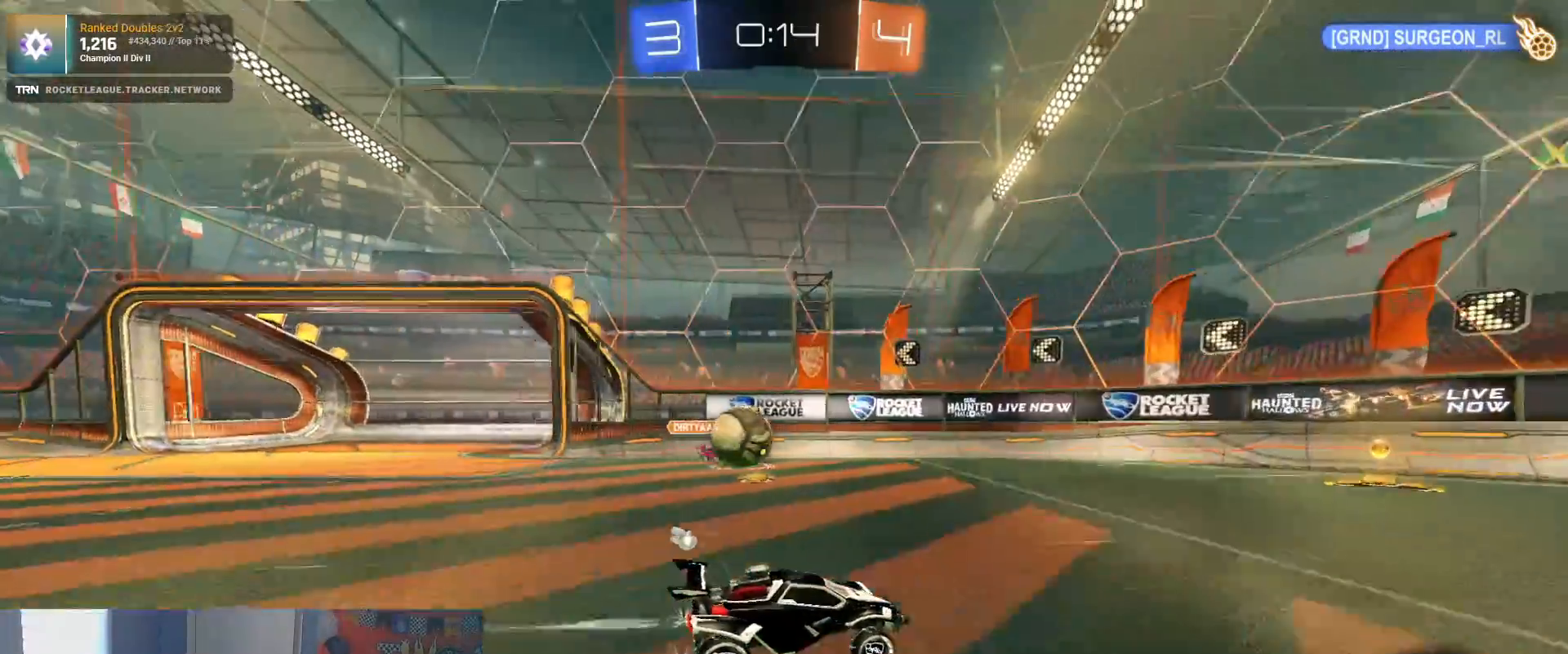
{"buttons": ["R1", "R2"], "left_stick": "down-right", "right_stick": "center", "events": [[300, "R2", "down"], [317, "L2", "up"], [450, "left_stick", "down-right"], [483, "R1", "down"]]}
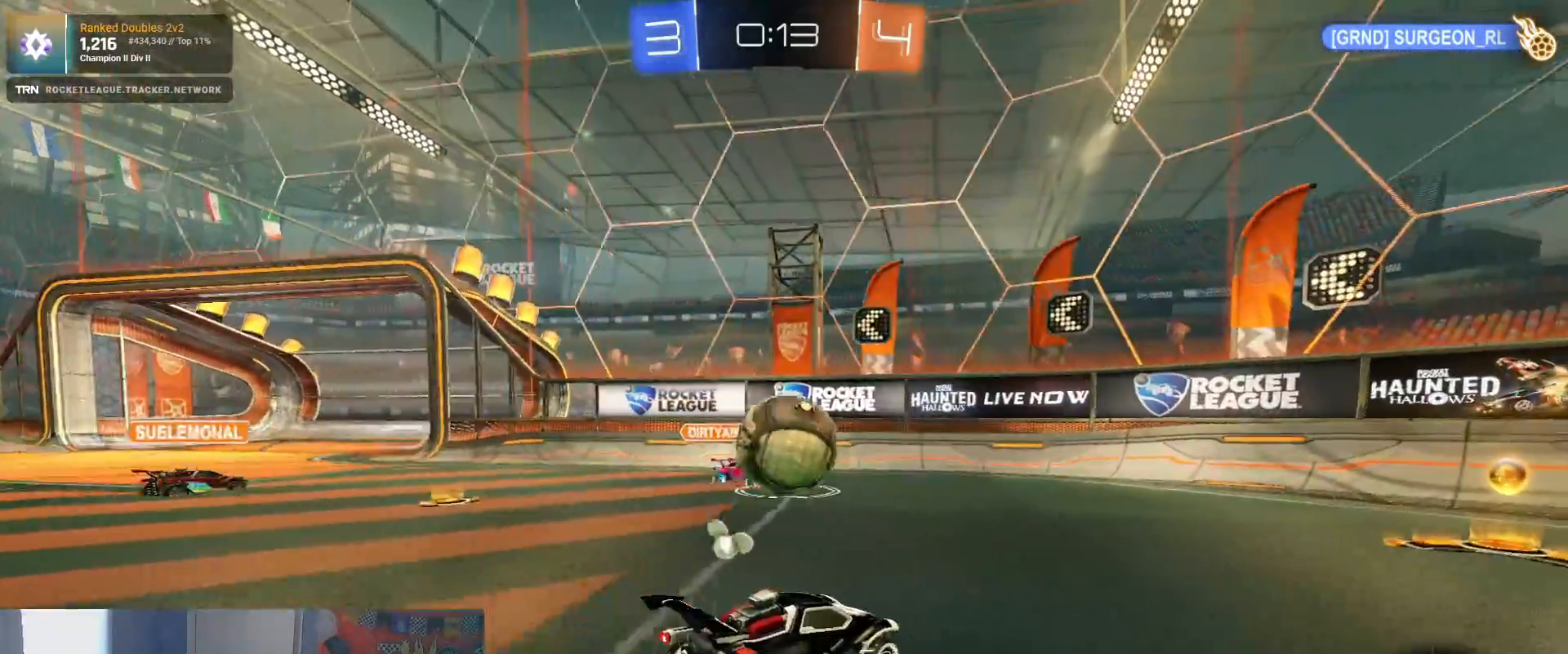
{"buttons": ["R2"], "left_stick": "right", "right_stick": "center", "events": [[133, "left_stick", "center"], [233, "left_stick", "right"], [433, "R1", "up"]]}
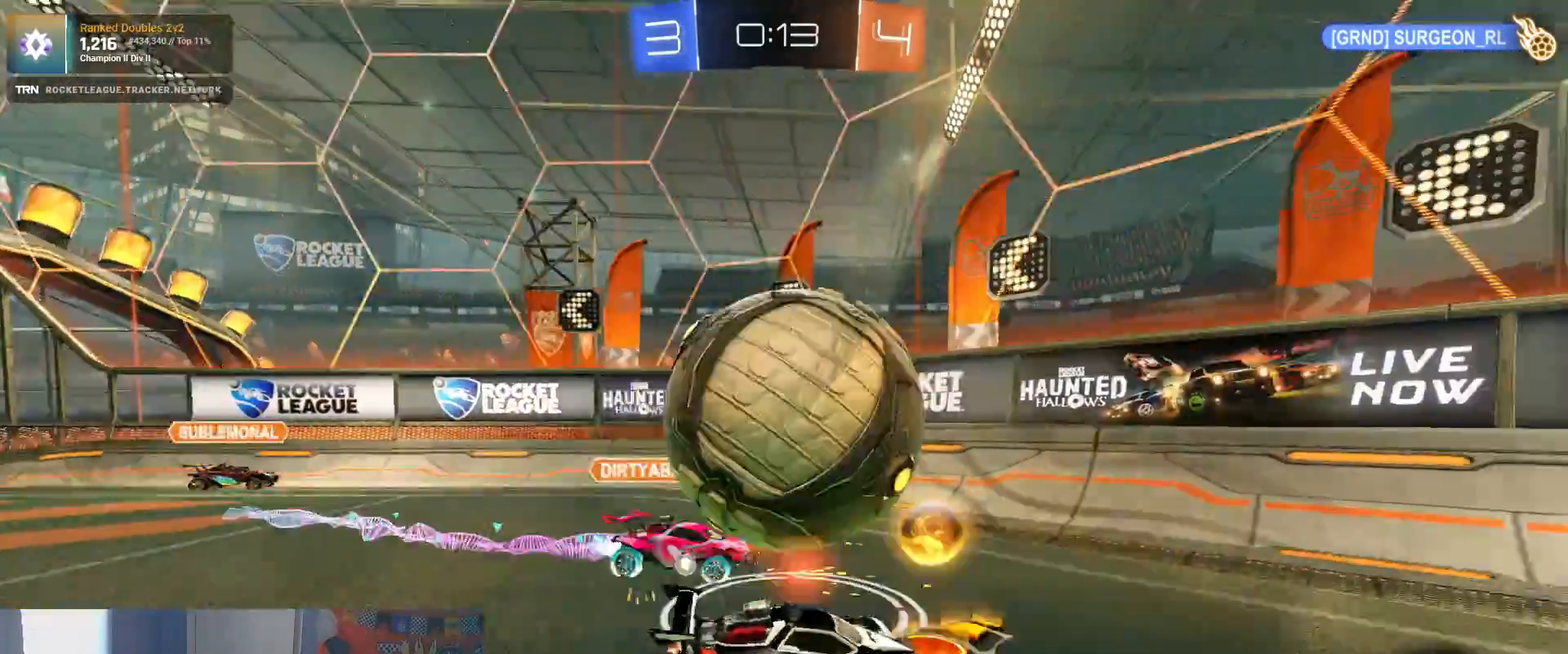
{"buttons": ["R2"], "left_stick": "down-right", "right_stick": "center", "events": [[100, "left_stick", "down-right"], [333, "L1", "down"], [450, "L1", "up"]]}
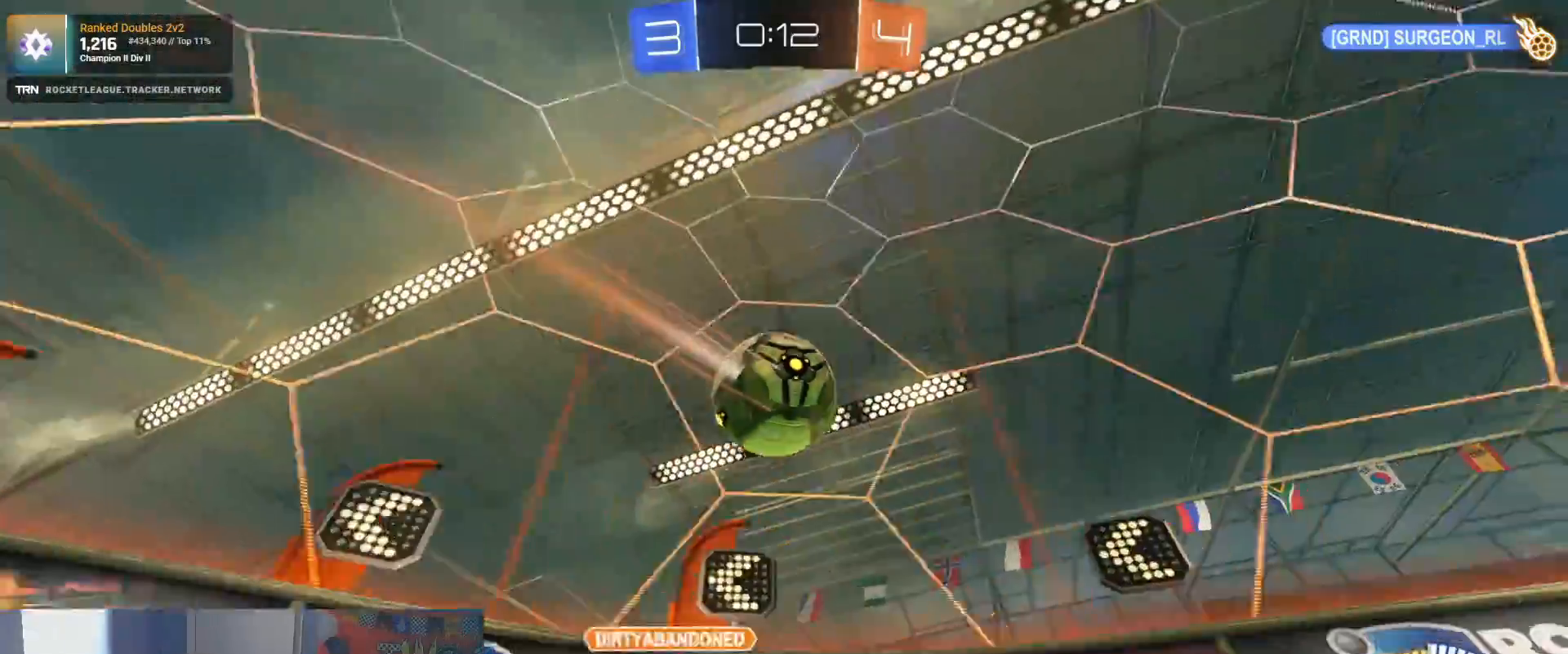
{"buttons": ["R2"], "left_stick": "down-right", "right_stick": "center", "events": [[150, "left_stick", "center"], [350, "left_stick", "down-right"]]}
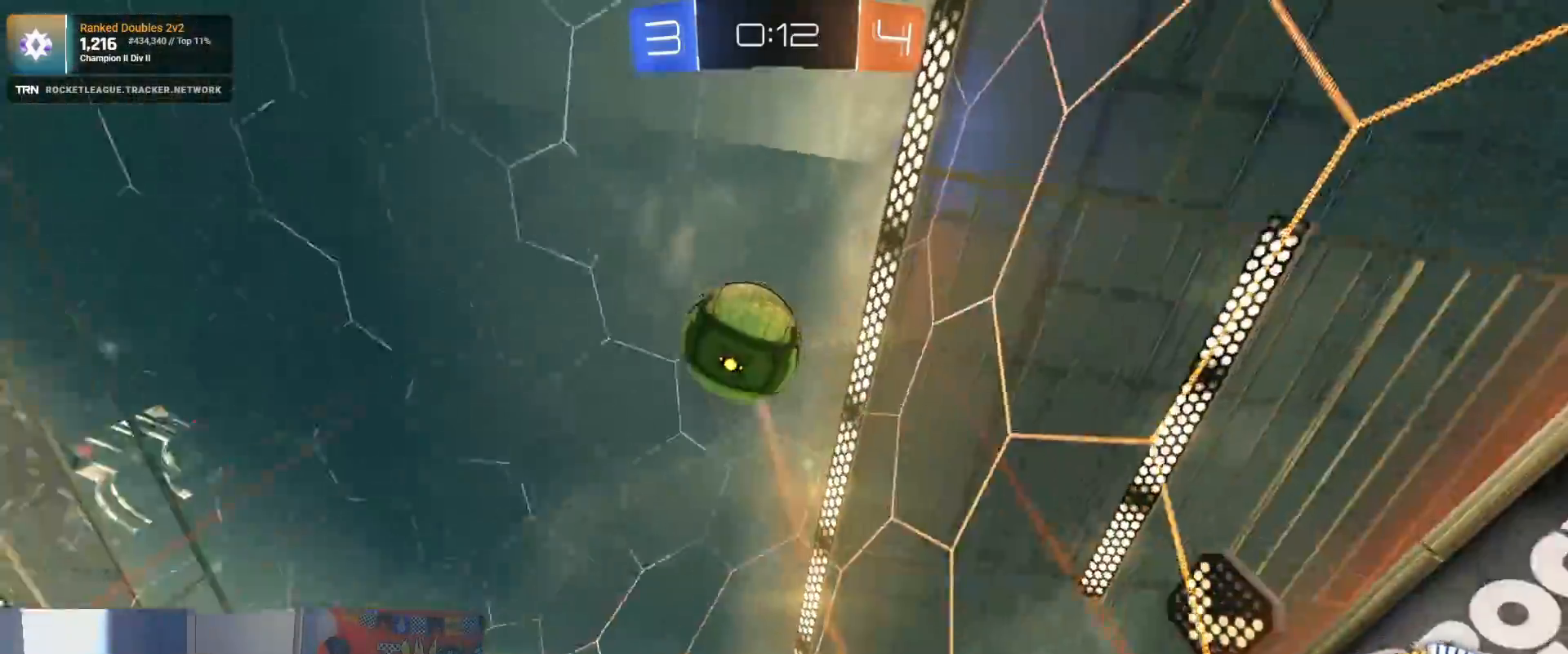
{"buttons": ["R2"], "left_stick": "left", "right_stick": "center", "events": [[100, "left_stick", "center"], [317, "left_stick", "left"]]}
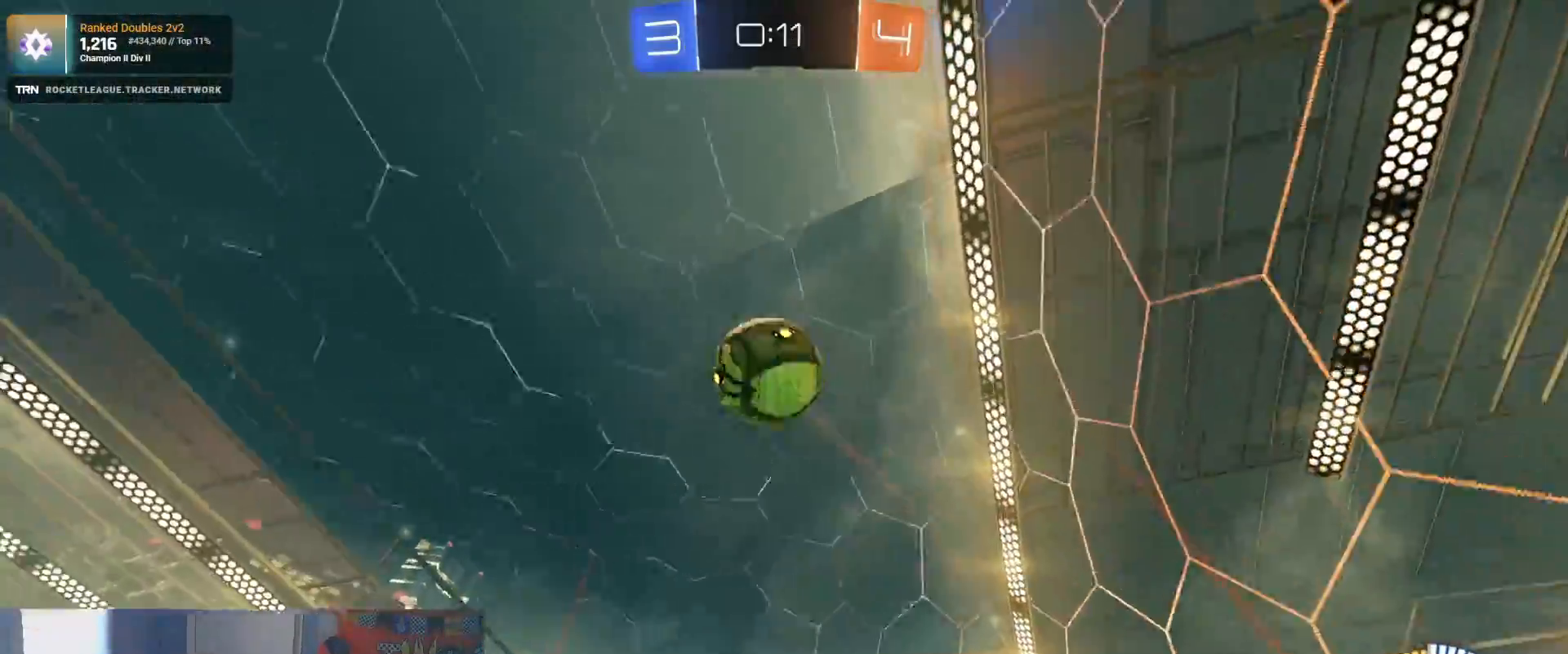
{"buttons": ["R2"], "left_stick": "center", "right_stick": "center", "events": [[100, "left_stick", "center"]]}
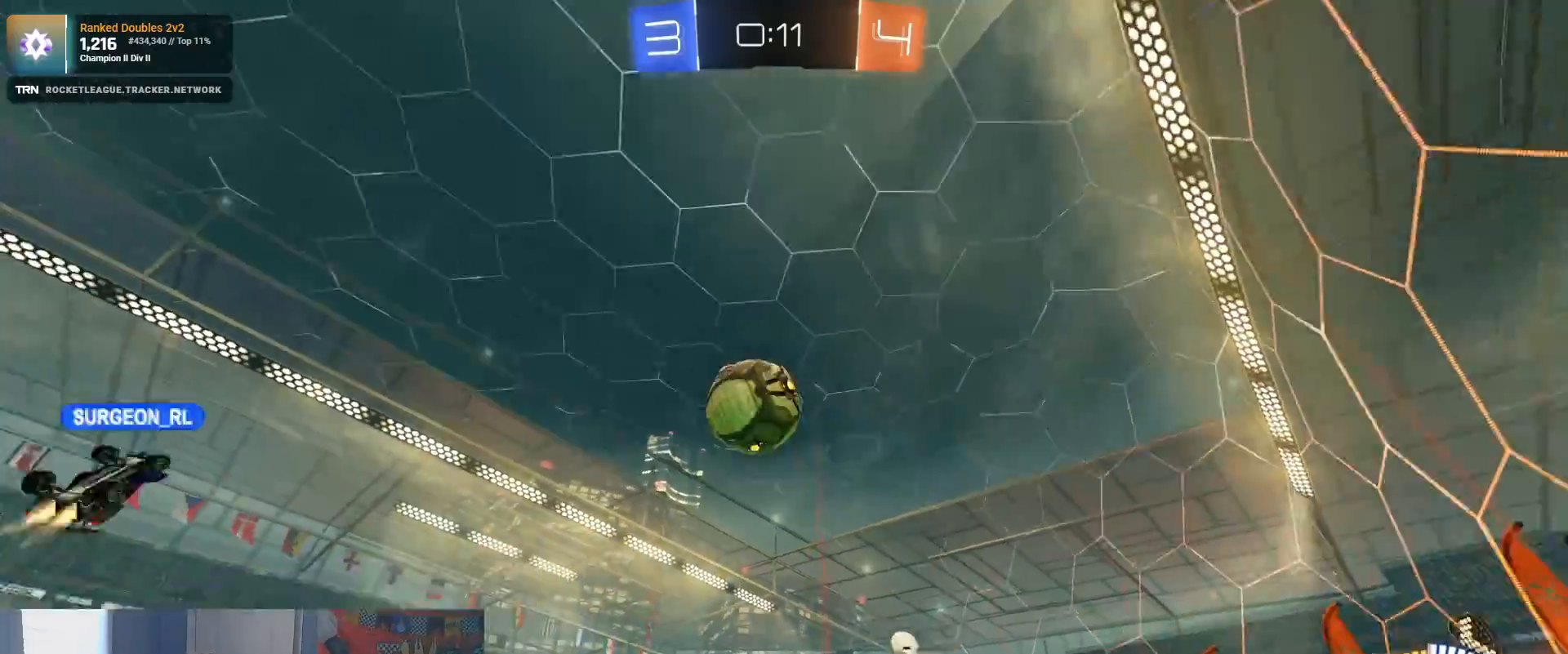
{"buttons": ["R2"], "left_stick": "right", "right_stick": "center", "events": [[167, "left_stick", "right"], [233, "L1", "down"], [350, "L1", "up"]]}
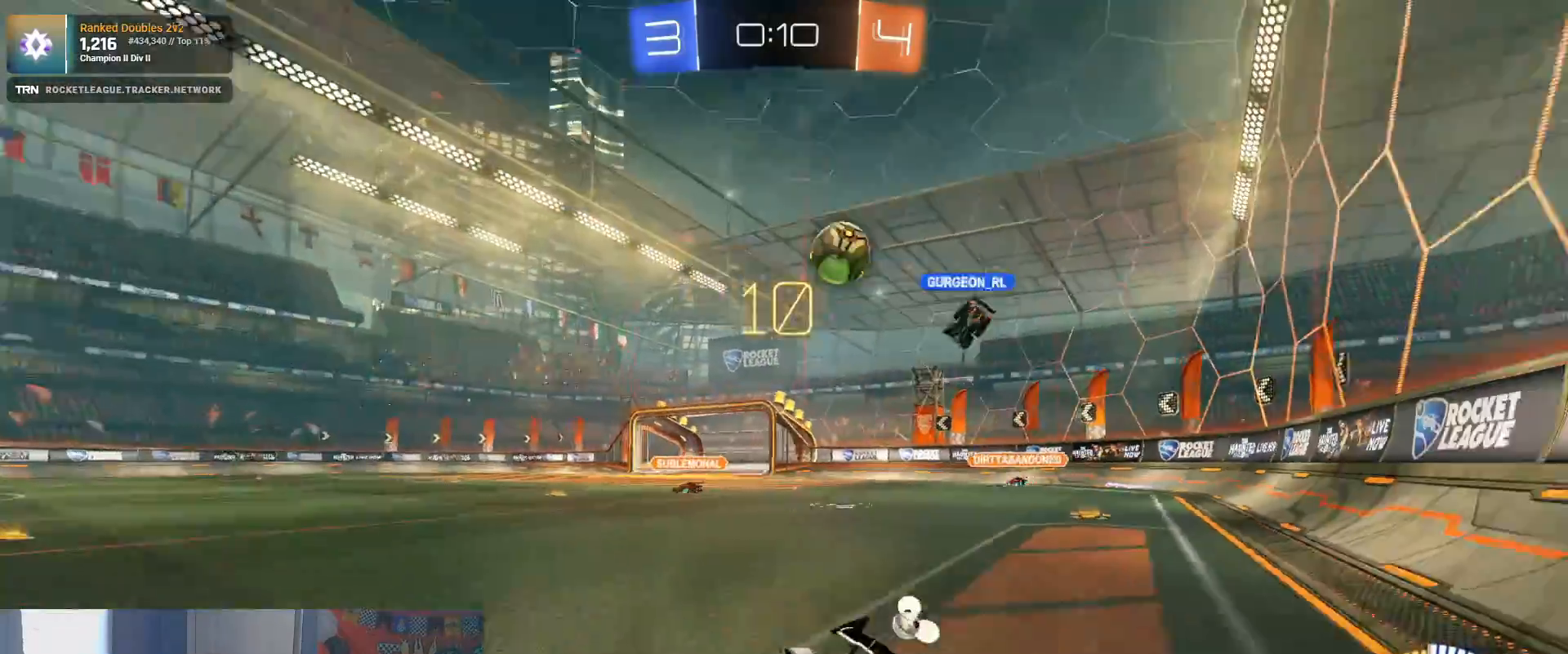
{"buttons": ["R2"], "left_stick": "right", "right_stick": "center", "events": [[150, "L1", "down"], [267, "L1", "up"]]}
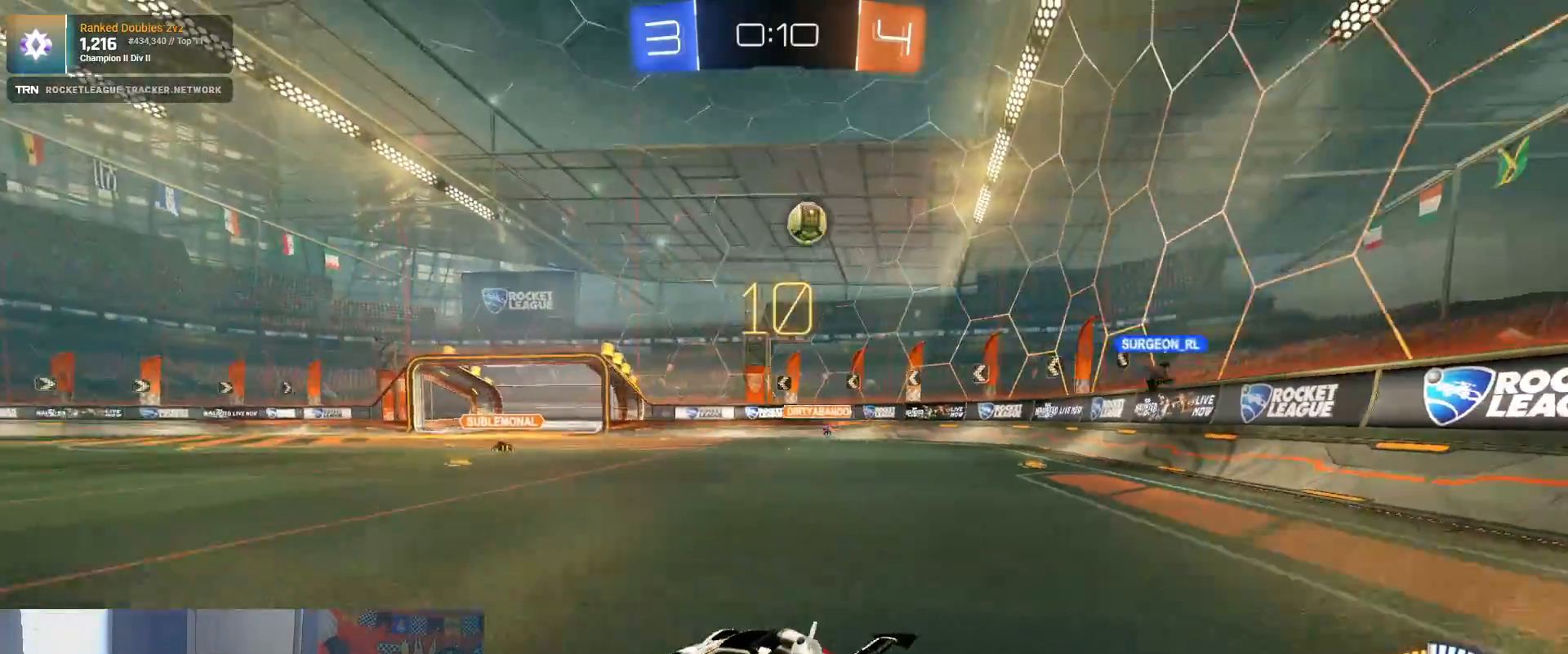
{"buttons": ["R2"], "left_stick": "center", "right_stick": "center", "events": [[400, "left_stick", "center"]]}
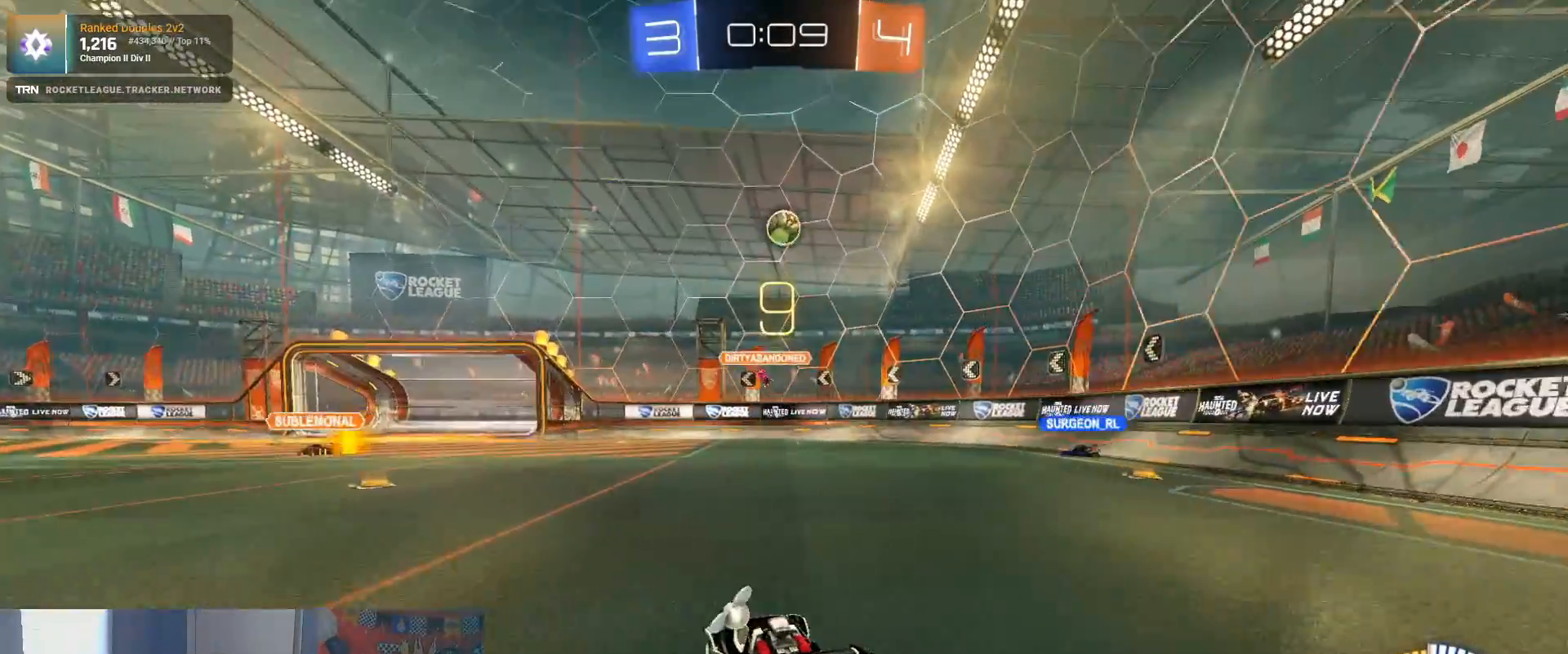
{"buttons": ["L2"], "left_stick": "center", "right_stick": "center", "events": [[117, "R2", "up"], [217, "L2", "down"], [383, "L2", "up"], [450, "L2", "down"]]}
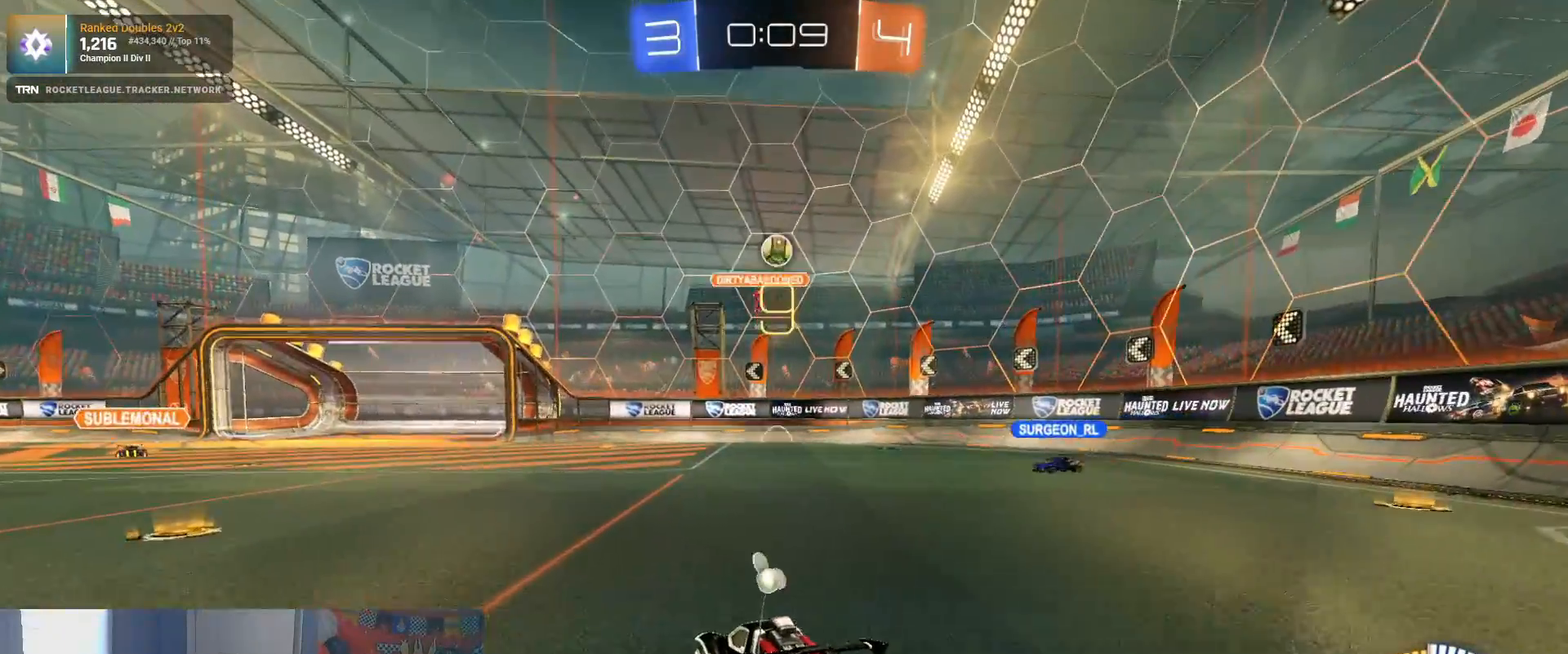
{"buttons": ["R2"], "left_stick": "center", "right_stick": "center", "events": [[200, "left_stick", "down-right"], [300, "left_stick", "center"], [450, "R2", "down"], [467, "L2", "up"]]}
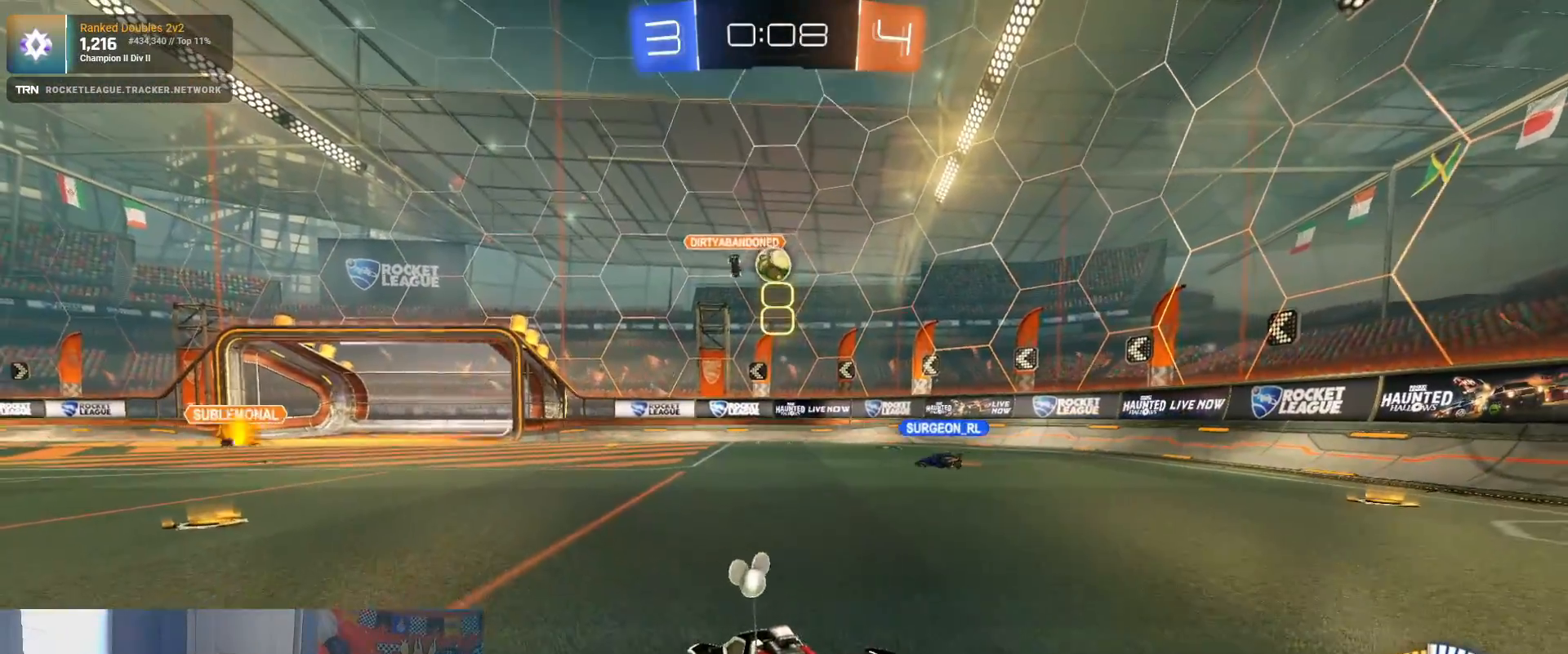
{"buttons": ["R1", "R2"], "left_stick": "left", "right_stick": "center", "events": [[17, "R1", "down"], [167, "left_stick", "left"], [217, "R1", "up"], [283, "R1", "down"]]}
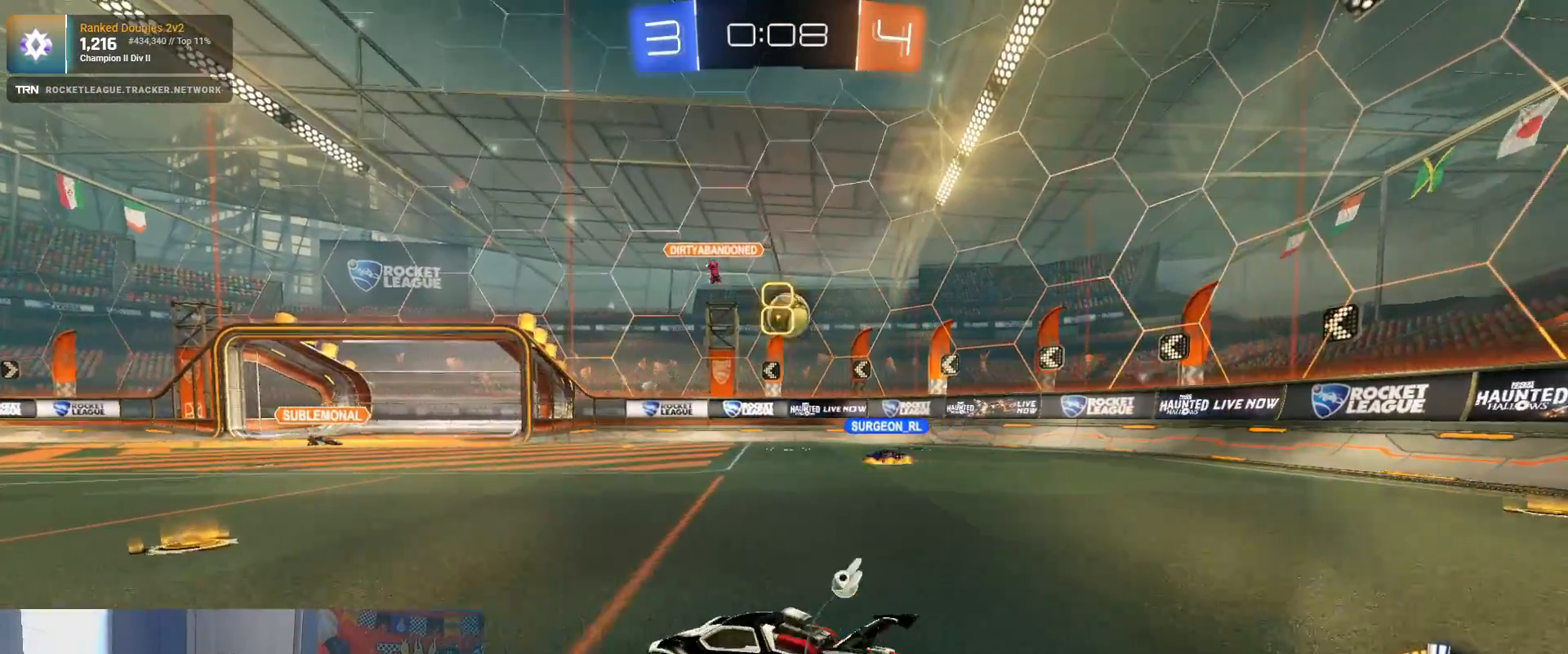
{"buttons": ["R1", "R2"], "left_stick": "right", "right_stick": "center", "events": [[83, "left_stick", "center"], [250, "left_stick", "left"], [333, "left_stick", "center"], [500, "left_stick", "right"]]}